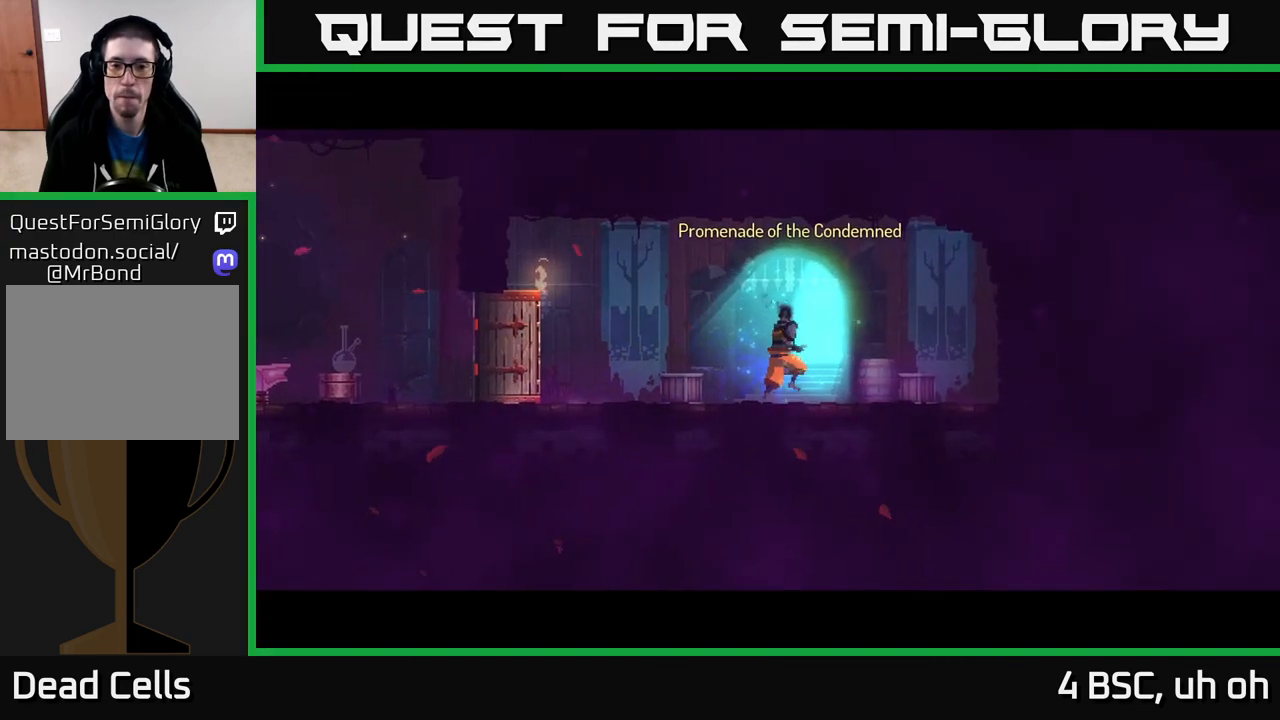
Gameplay with a controller (Xbox layout); each line is a JSON object with the inputs held at the frame after it. "events" lists button and stick changes between this image and that frame as [ms after this image, input, new state], when the widget could be followed in between.
{"buttons": [], "left_stick": "center", "right_stick": "center", "events": []}
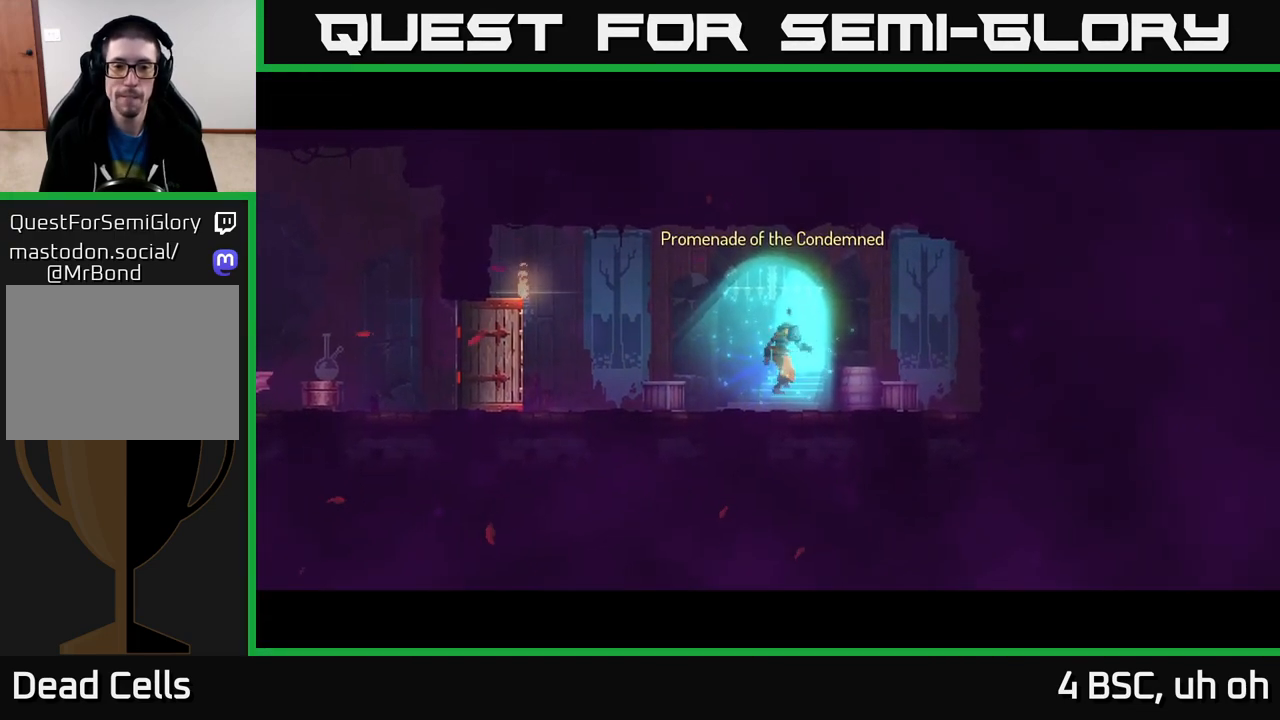
{"buttons": [], "left_stick": "center", "right_stick": "center", "events": []}
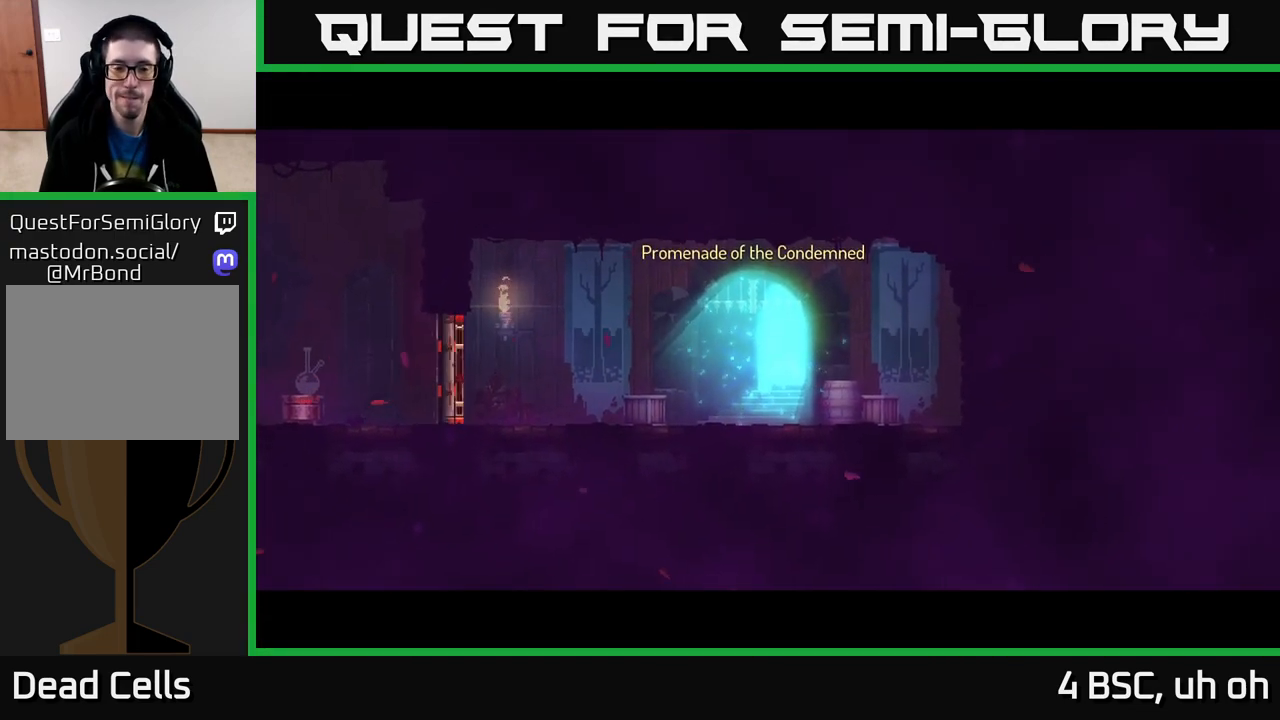
{"buttons": [], "left_stick": "center", "right_stick": "center", "events": []}
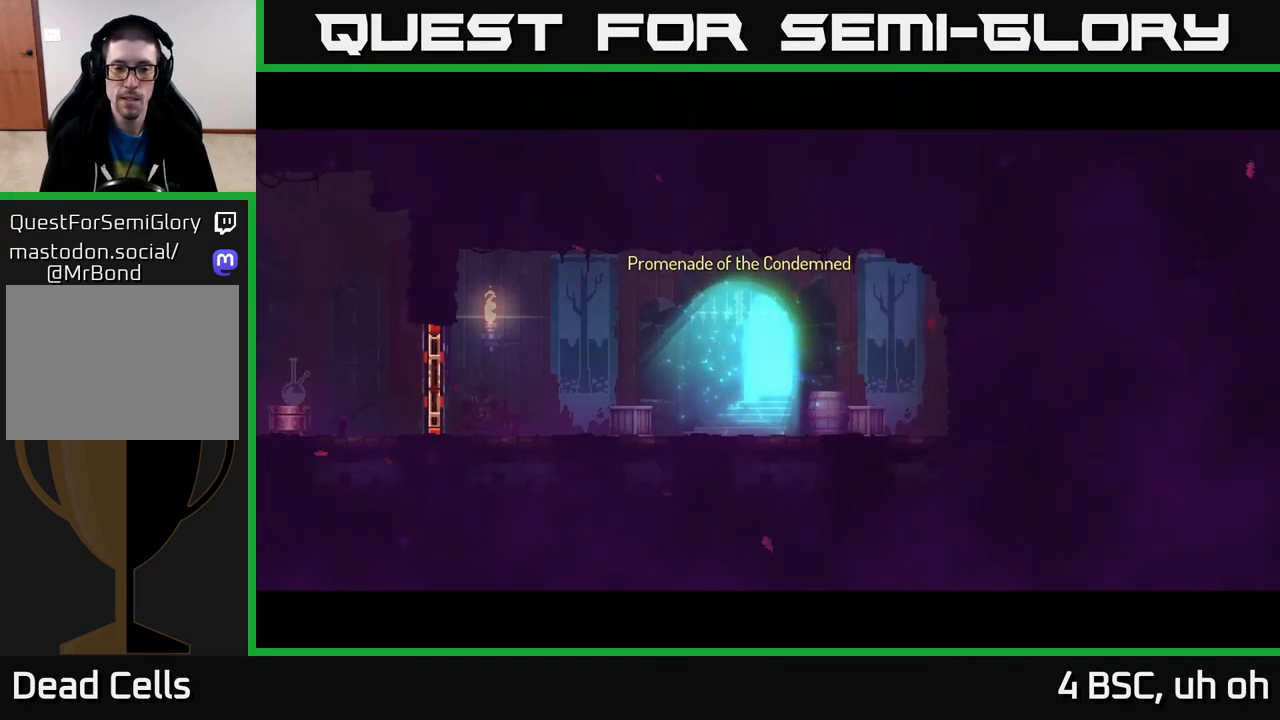
{"buttons": [], "left_stick": "center", "right_stick": "center", "events": []}
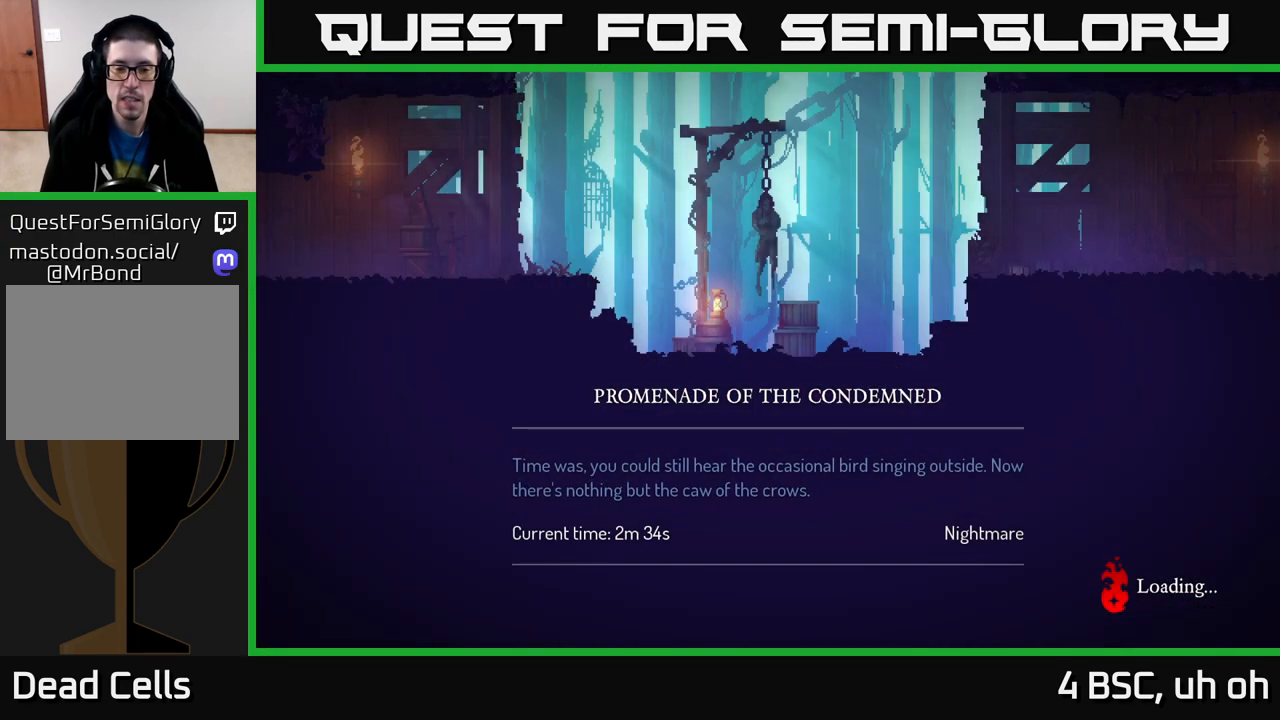
{"buttons": [], "left_stick": "center", "right_stick": "center", "events": []}
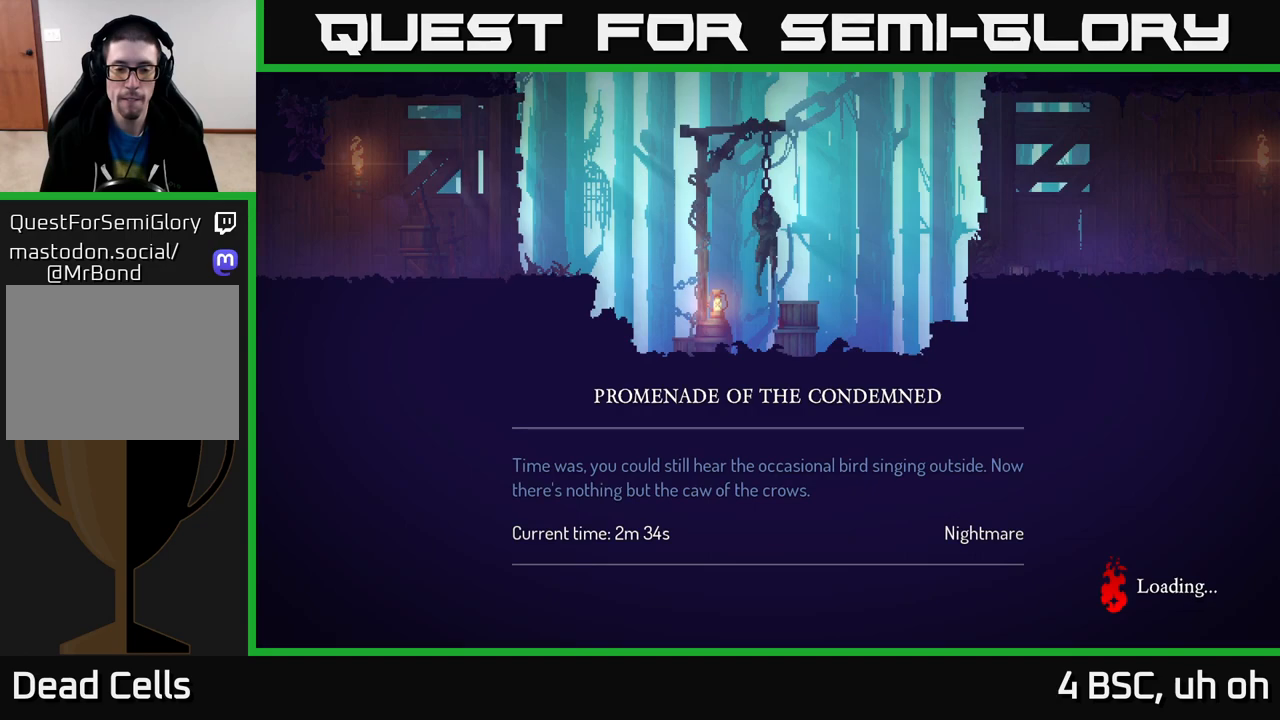
{"buttons": [], "left_stick": "center", "right_stick": "center", "events": []}
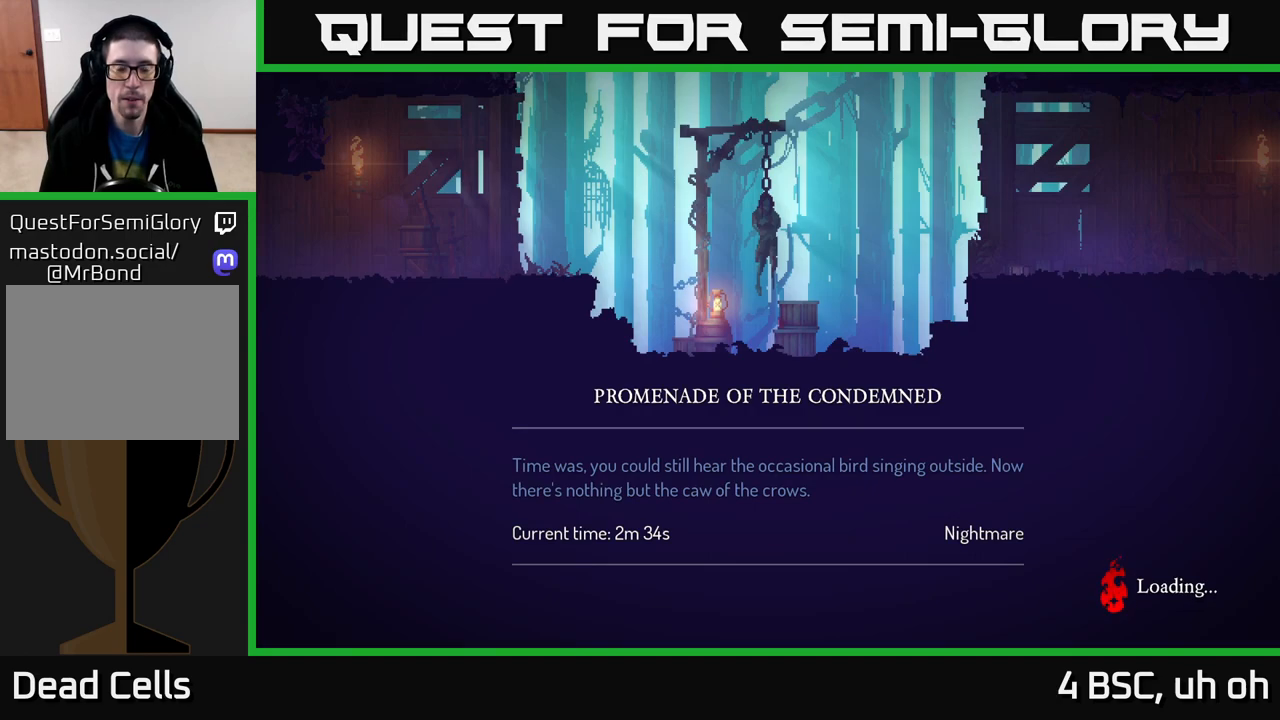
{"buttons": [], "left_stick": "center", "right_stick": "center", "events": []}
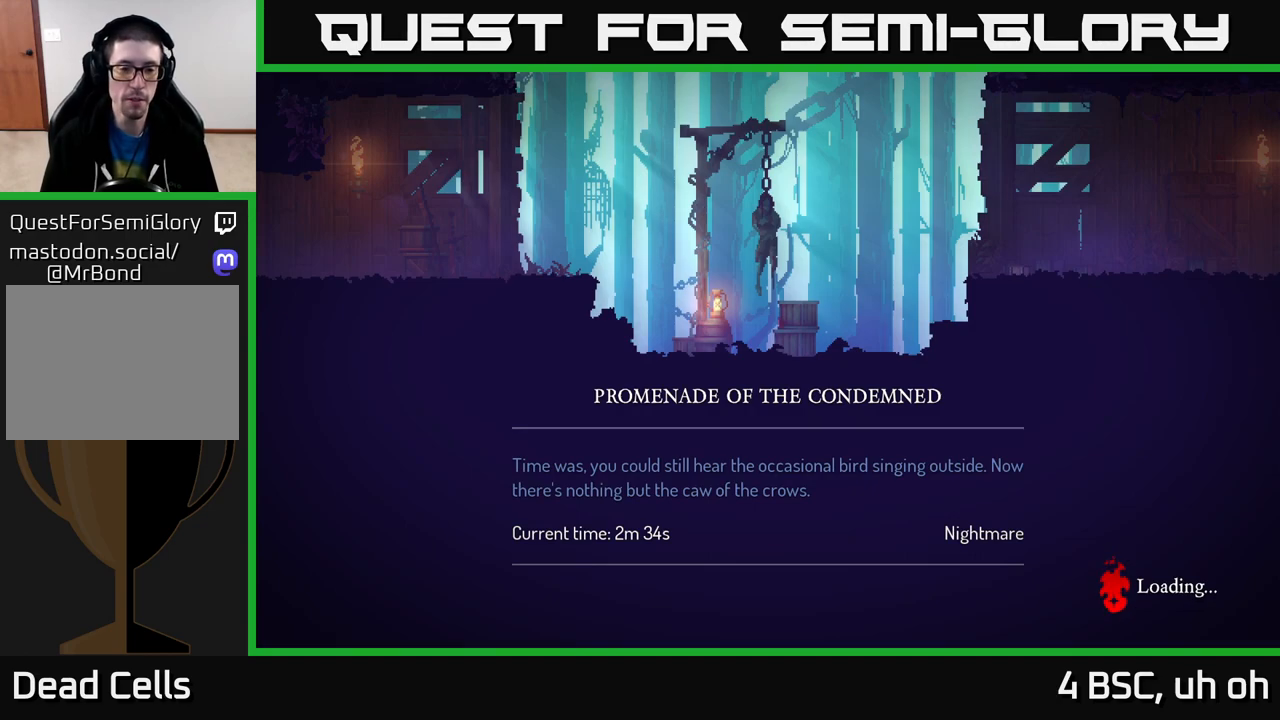
{"buttons": [], "left_stick": "center", "right_stick": "center", "events": []}
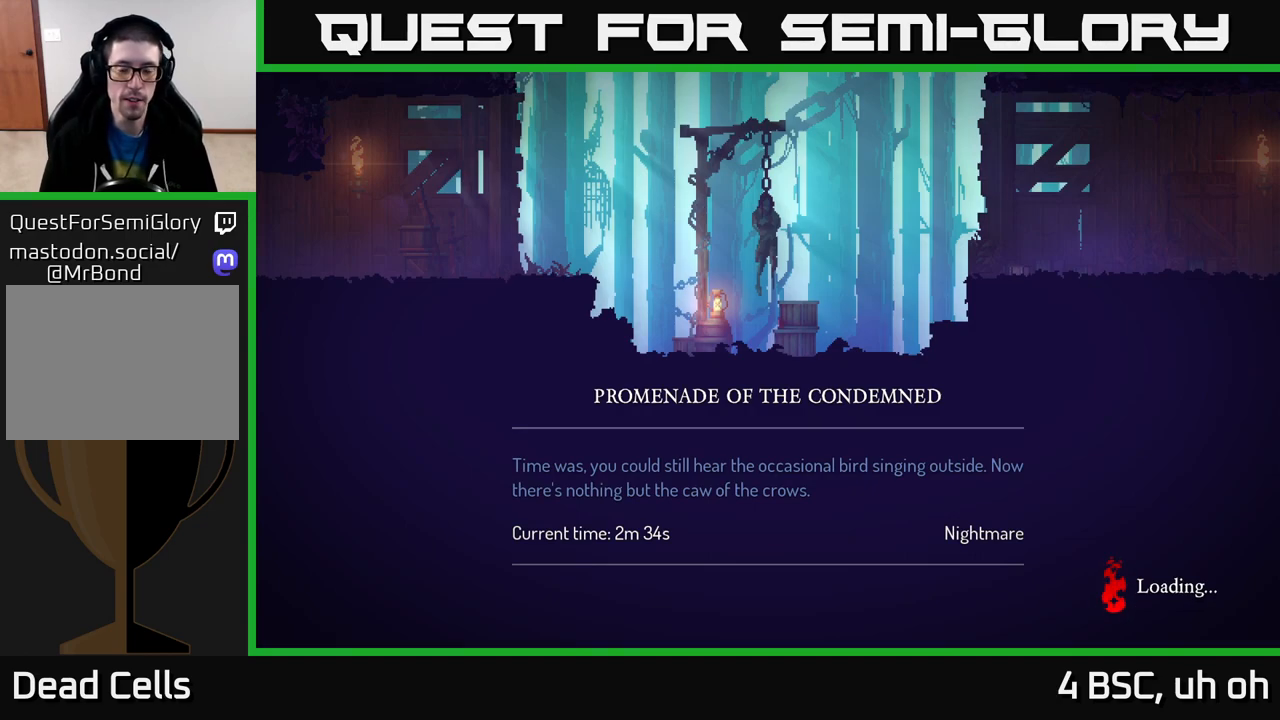
{"buttons": ["B"], "left_stick": "center", "right_stick": "center", "events": [[183, "B", "down"], [233, "B", "up"], [317, "B", "down"], [383, "B", "up"], [483, "B", "down"]]}
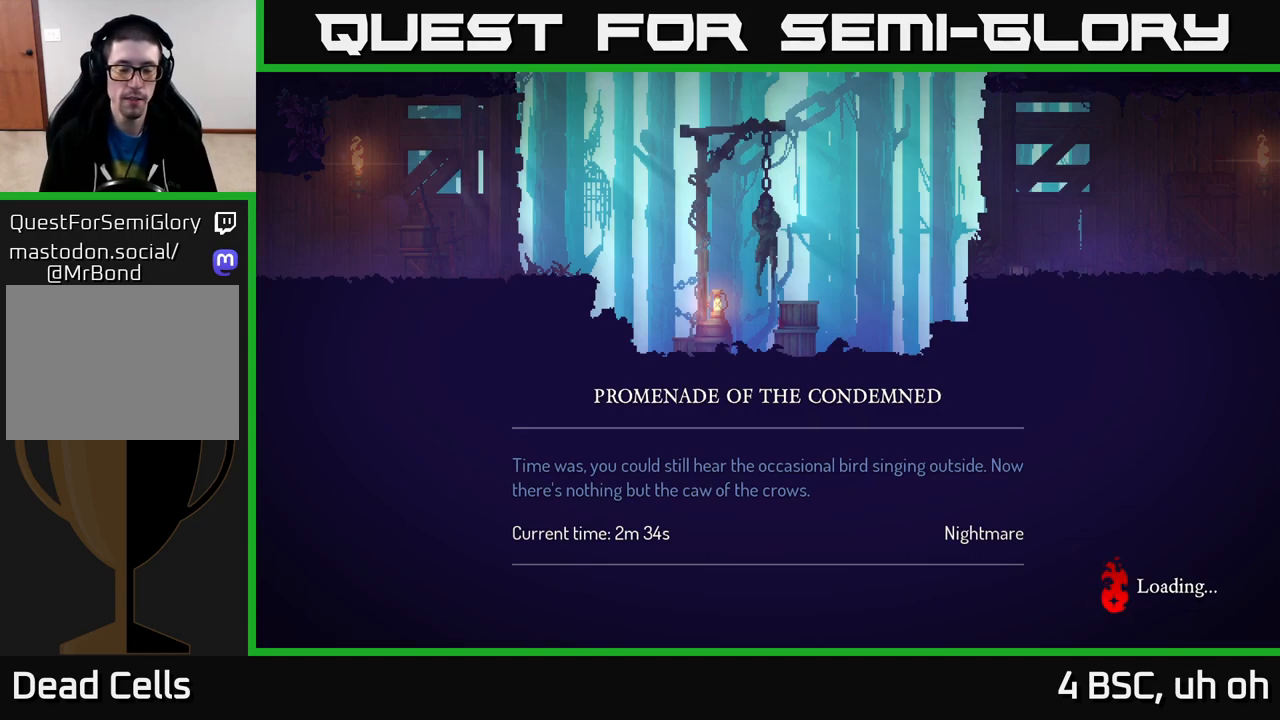
{"buttons": ["B"], "left_stick": "center", "right_stick": "center", "events": [[50, "B", "up"], [133, "B", "down"], [217, "B", "up"], [300, "B", "down"], [383, "B", "up"], [467, "B", "down"]]}
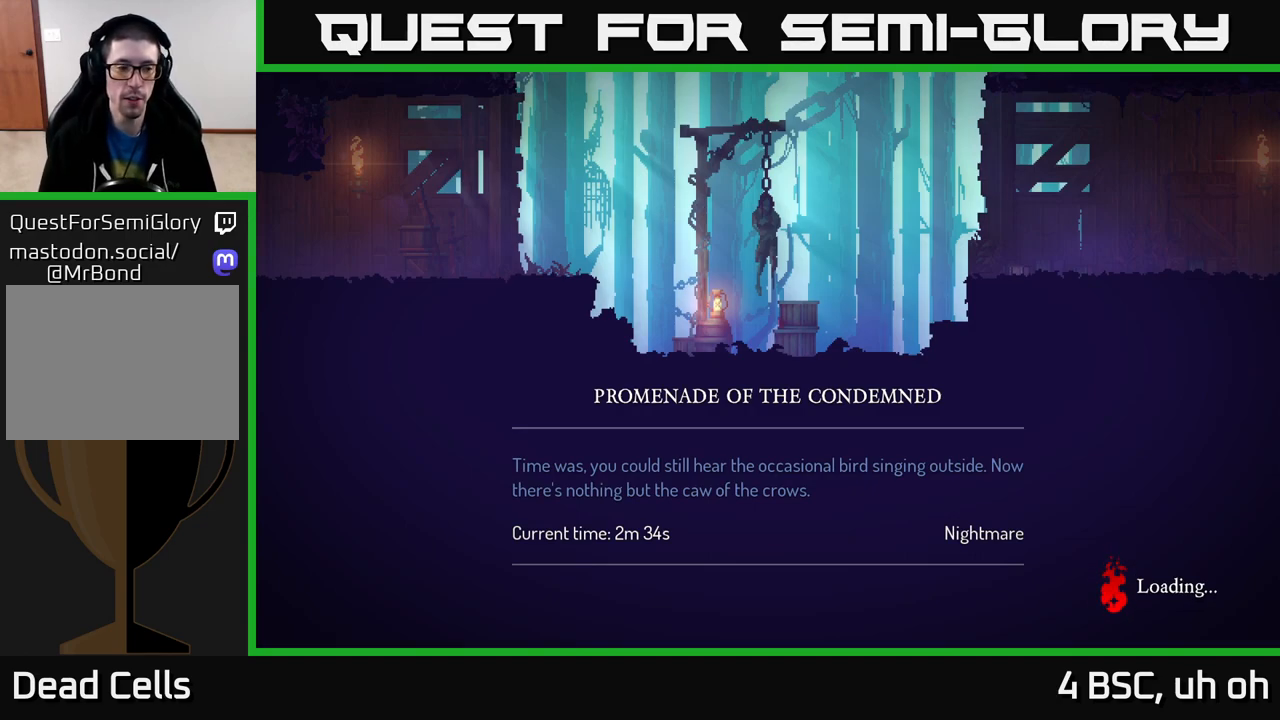
{"buttons": [], "left_stick": "right", "right_stick": "center", "events": [[67, "B", "up"], [133, "B", "down"], [250, "B", "up"], [317, "B", "down"], [433, "B", "up"], [483, "left_stick", "right"]]}
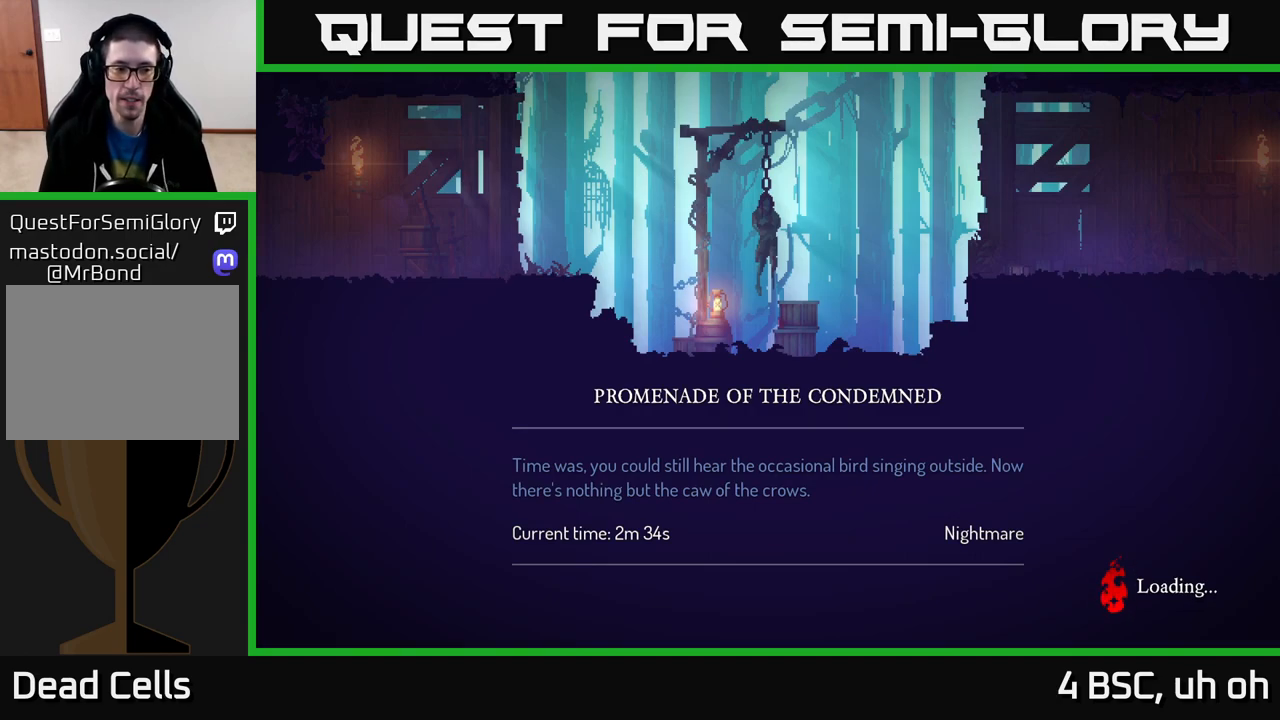
{"buttons": [], "left_stick": "center", "right_stick": "center", "events": [[500, "left_stick", "center"]]}
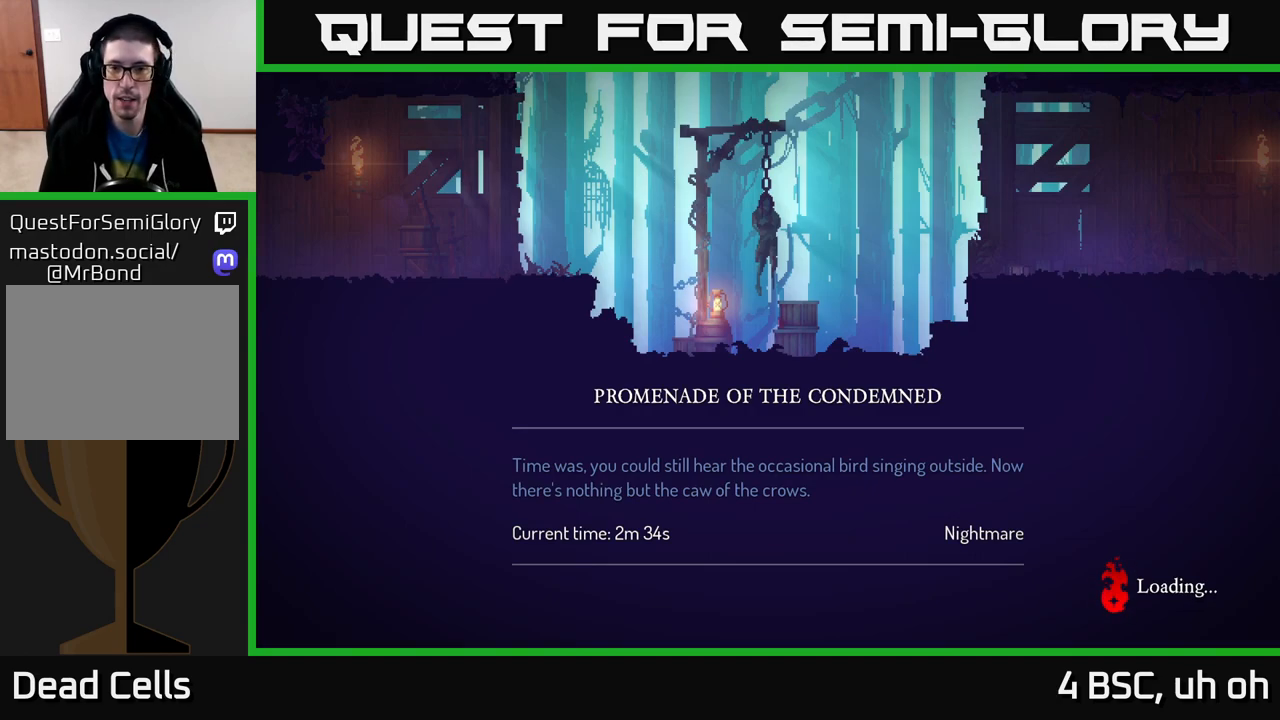
{"buttons": [], "left_stick": "right", "right_stick": "center", "events": [[33, "B", "down"], [100, "B", "up"], [183, "left_stick", "right"], [233, "B", "down"], [250, "B", "up"], [350, "B", "down"], [417, "B", "up"]]}
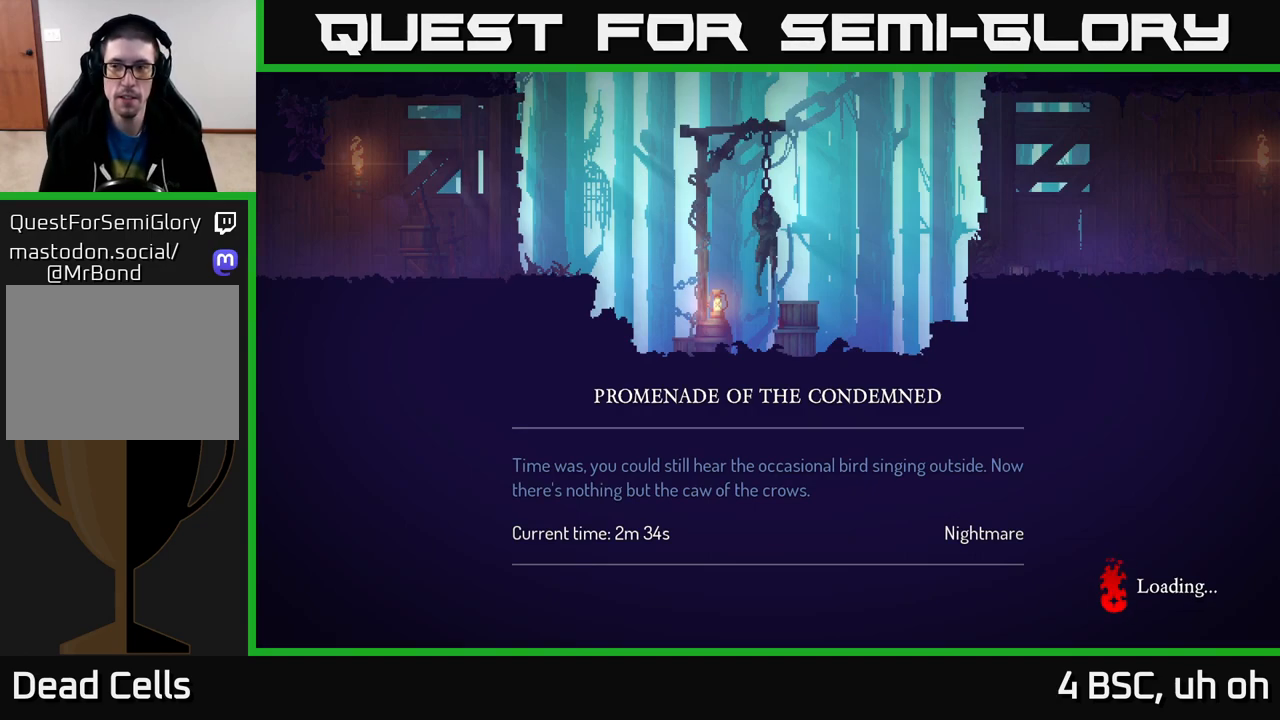
{"buttons": [], "left_stick": "right", "right_stick": "center", "events": [[17, "B", "down"], [83, "B", "up"], [167, "B", "down"], [250, "B", "up"], [317, "B", "down"], [433, "B", "up"]]}
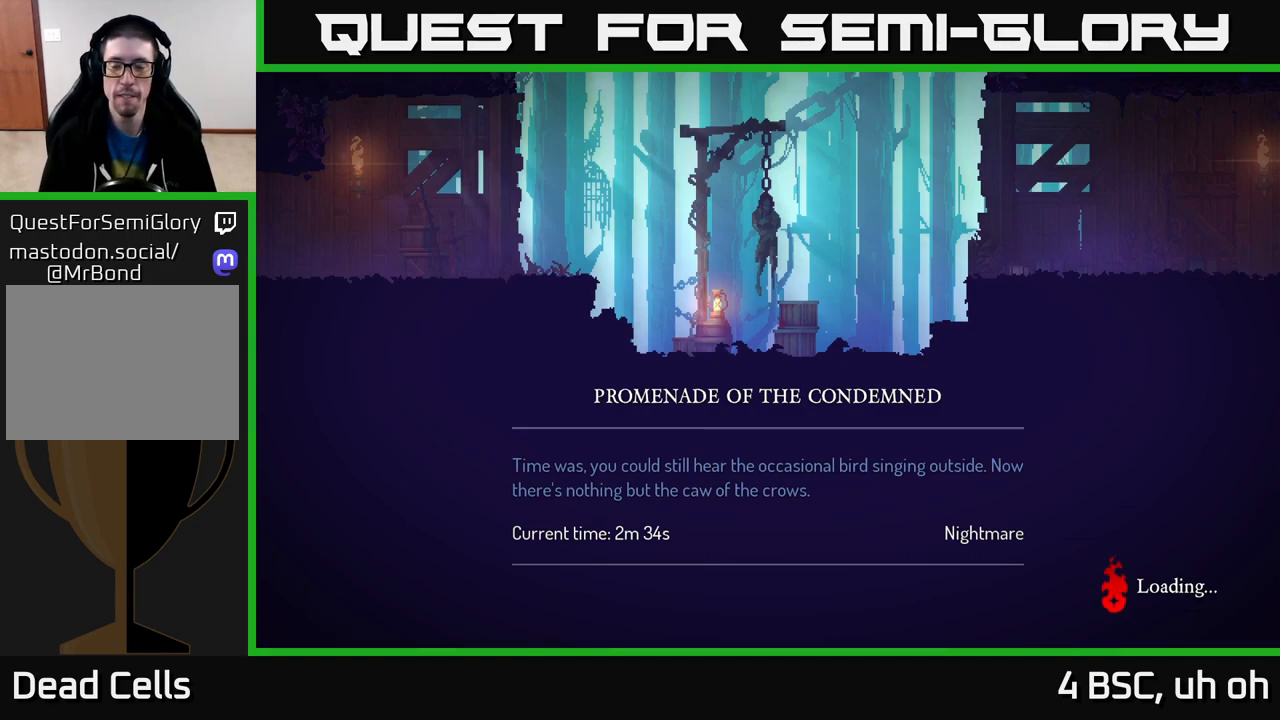
{"buttons": [], "left_stick": "right", "right_stick": "center", "events": []}
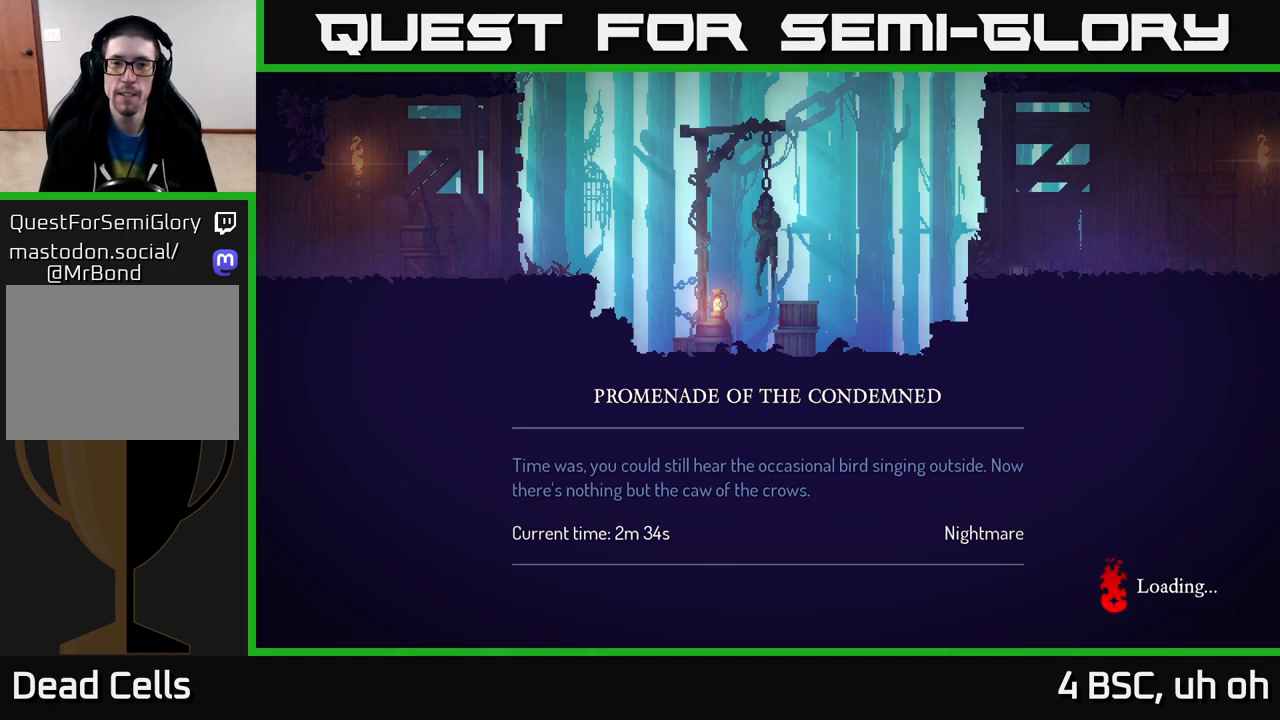
{"buttons": [], "left_stick": "right", "right_stick": "center", "events": [[217, "B", "down"], [317, "B", "up"], [383, "B", "down"], [467, "B", "up"]]}
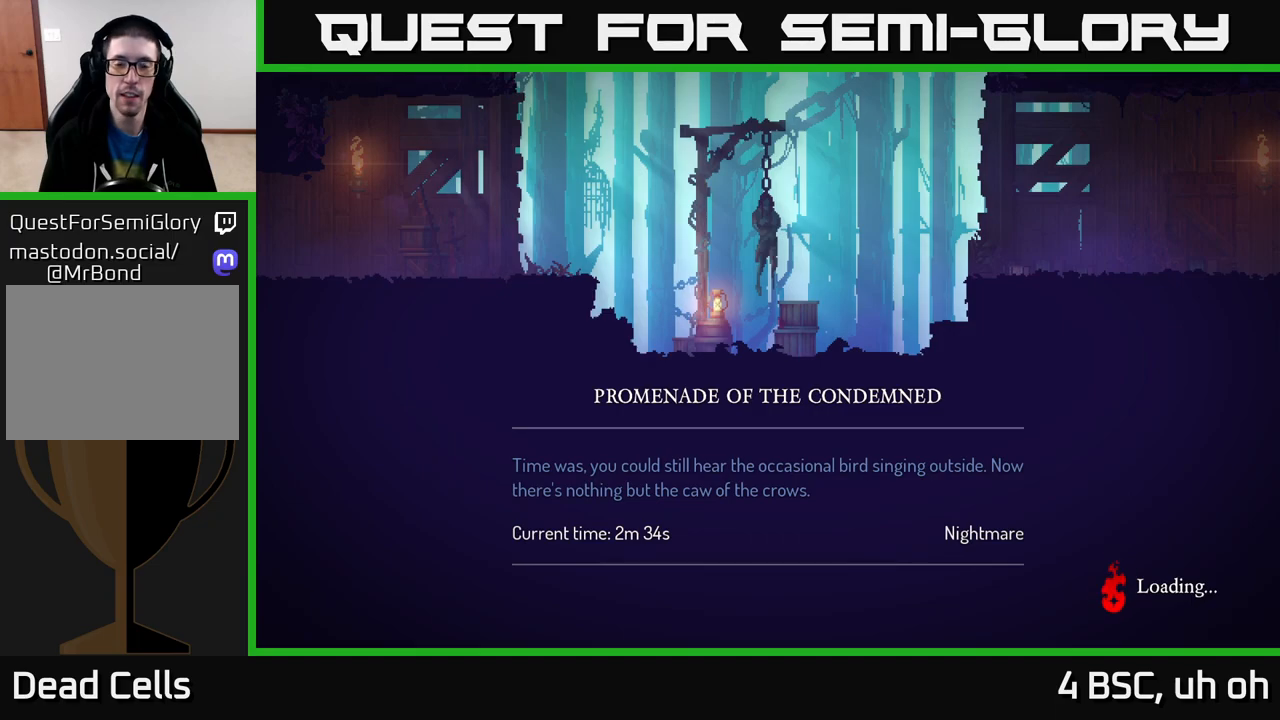
{"buttons": [], "left_stick": "right", "right_stick": "center", "events": [[83, "B", "down"], [150, "B", "up"], [250, "B", "down"], [317, "B", "up"], [433, "B", "down"], [500, "B", "up"]]}
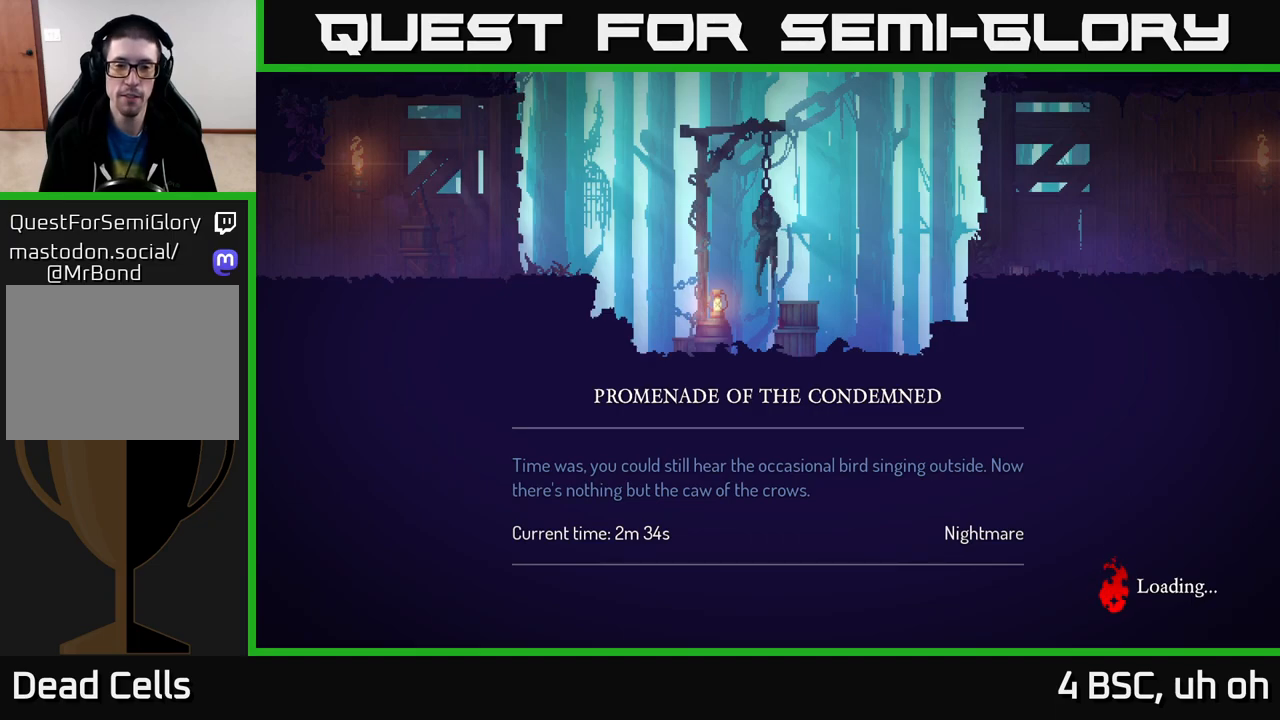
{"buttons": ["B"], "left_stick": "right", "right_stick": "center", "events": [[17, "left_stick", "center"], [217, "left_stick", "right"], [233, "B", "down"], [317, "B", "up"], [483, "B", "down"]]}
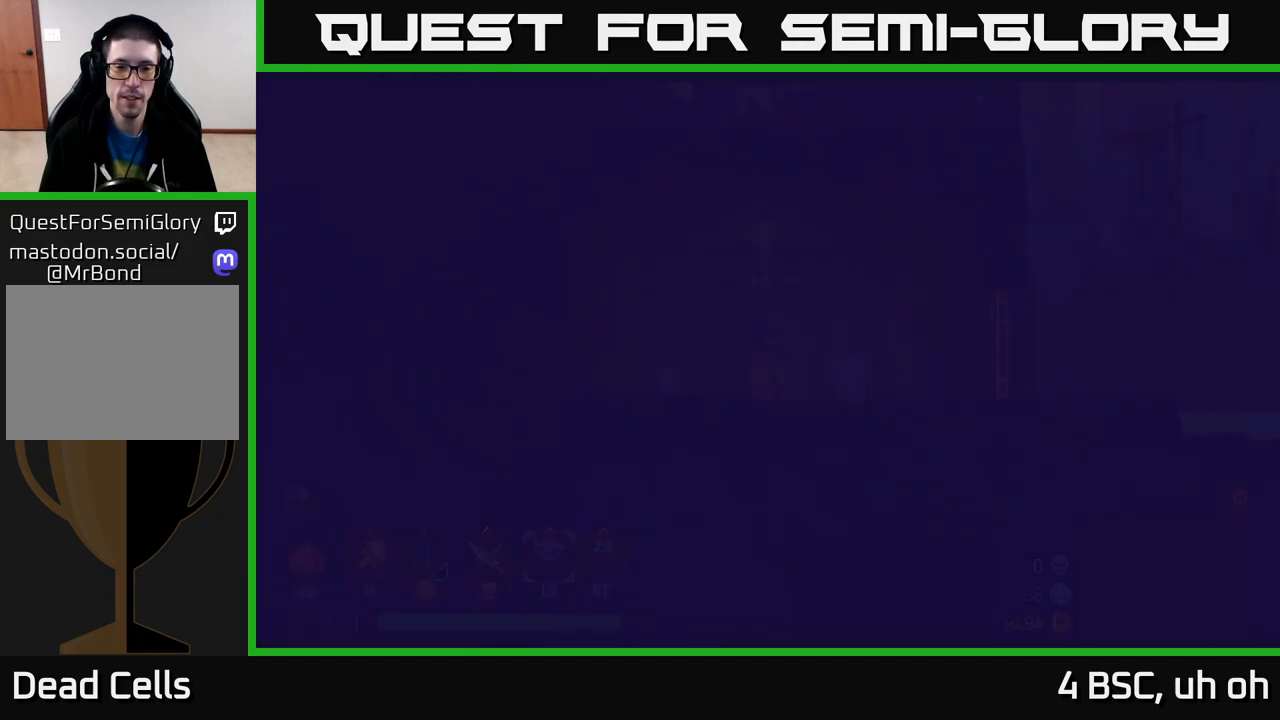
{"buttons": [], "left_stick": "right", "right_stick": "center", "events": [[67, "B", "up"], [167, "B", "down"], [250, "B", "up"]]}
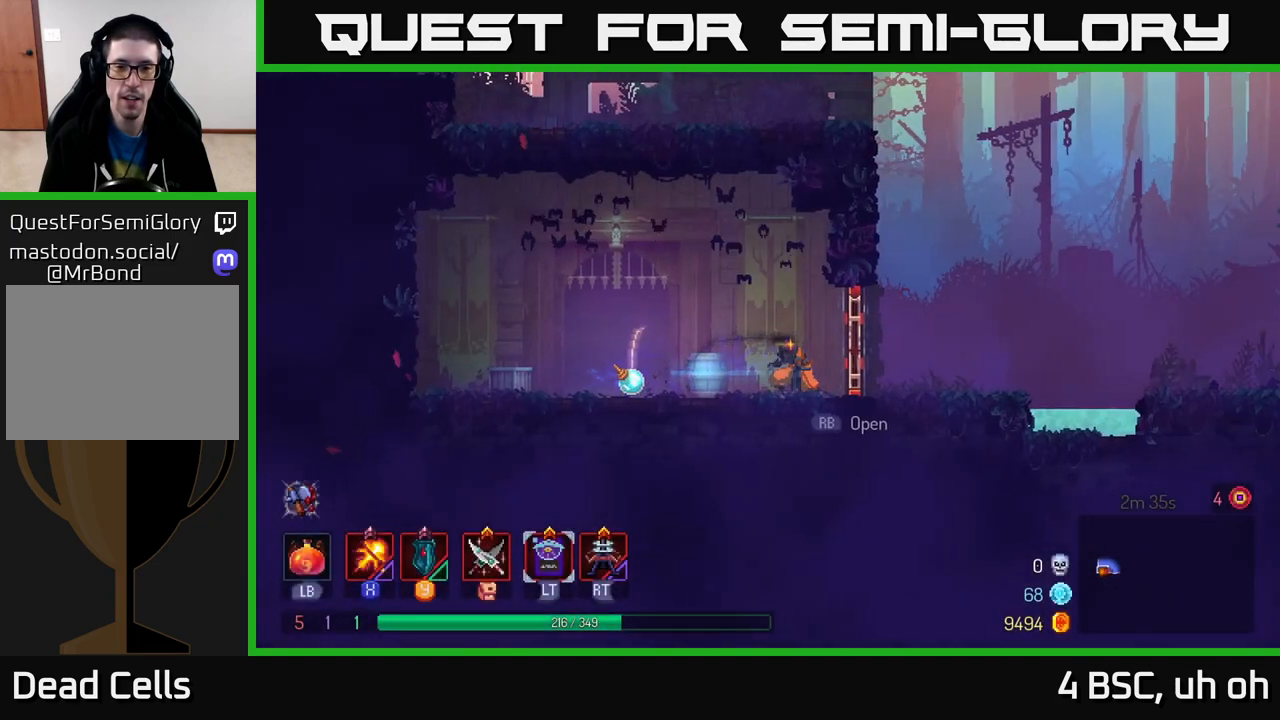
{"buttons": [], "left_stick": "right", "right_stick": "center", "events": [[183, "R1", "down"], [283, "R1", "up"]]}
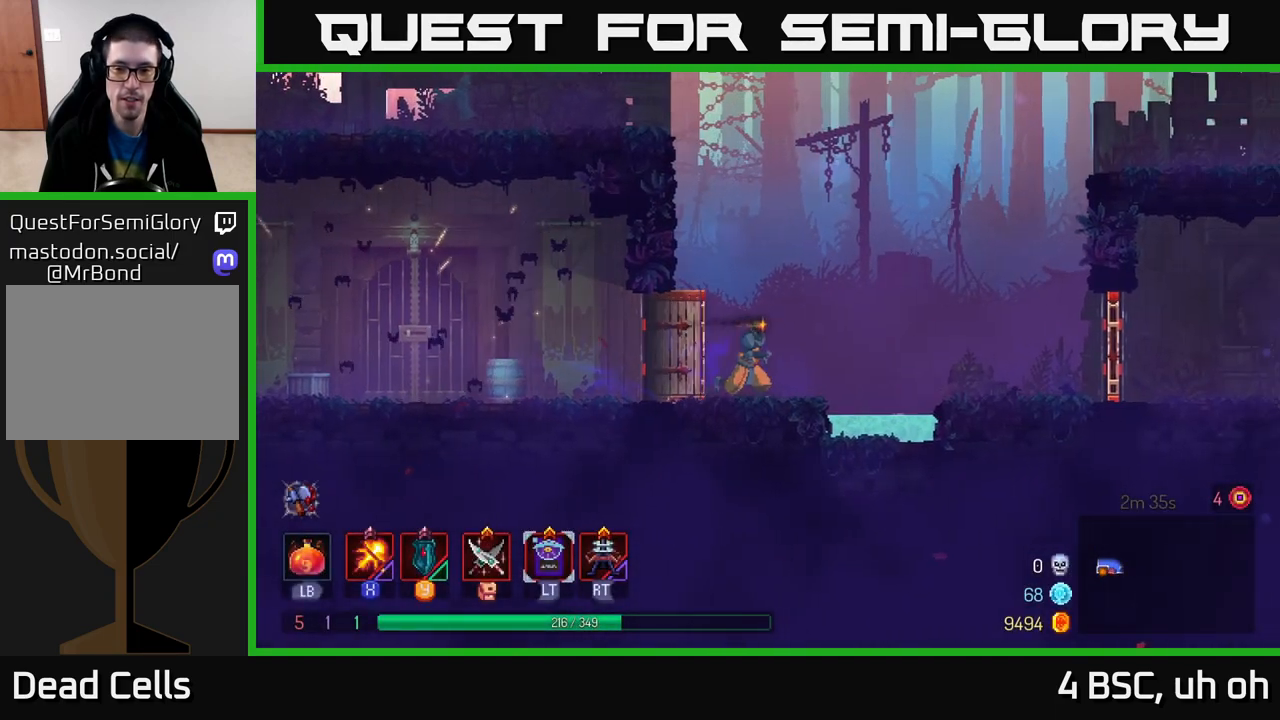
{"buttons": [], "left_stick": "right", "right_stick": "center", "events": [[117, "A", "down"], [483, "A", "up"]]}
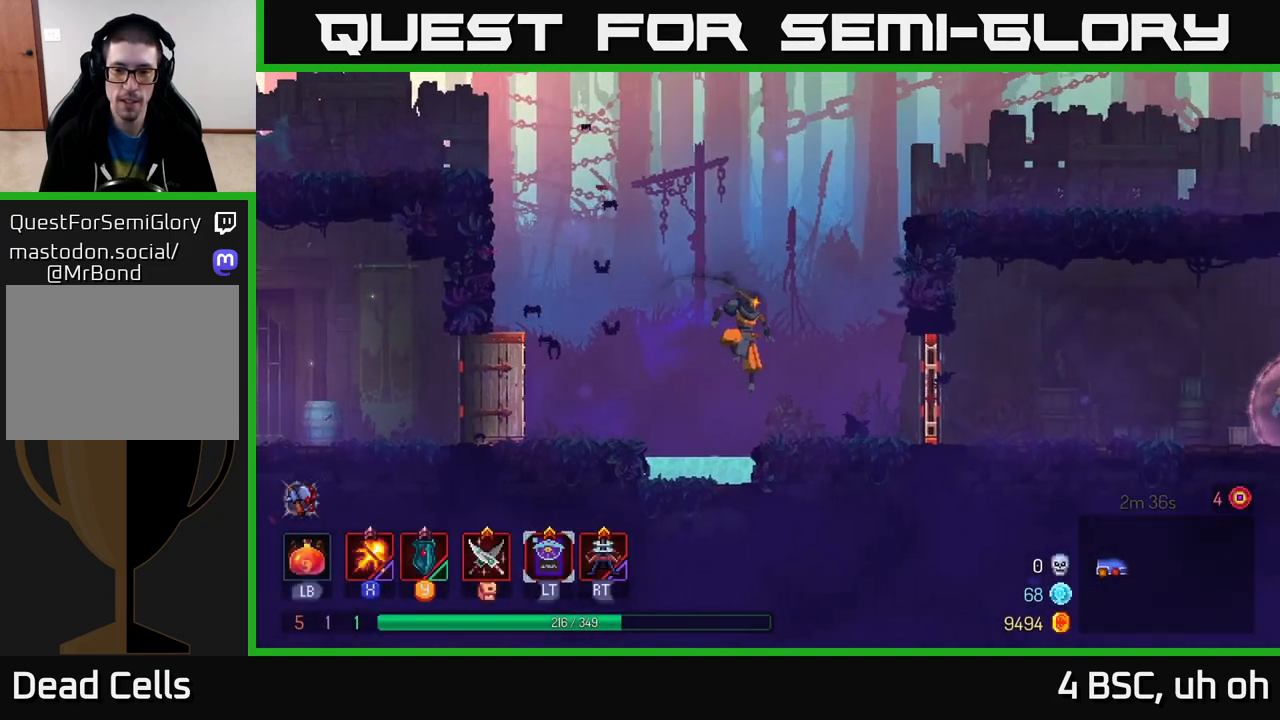
{"buttons": [], "left_stick": "right", "right_stick": "center", "events": [[117, "B", "down"], [283, "B", "up"], [333, "R1", "down"], [450, "R1", "up"]]}
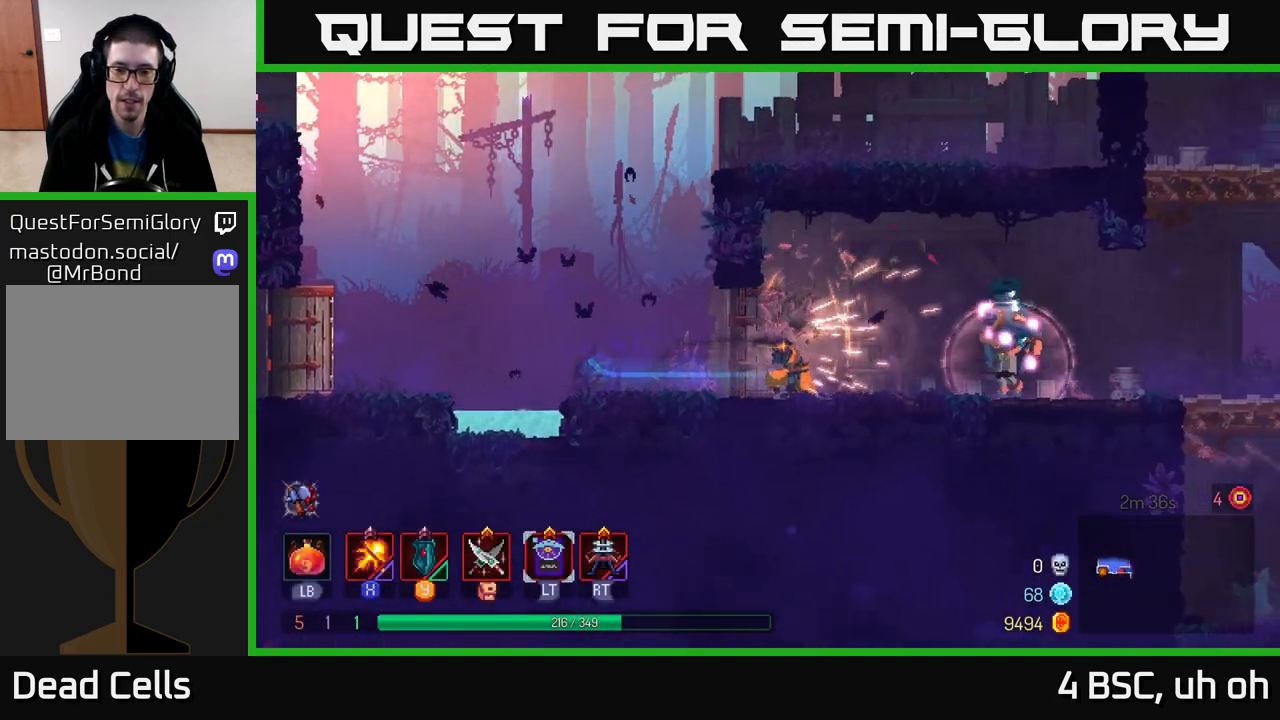
{"buttons": ["X"], "left_stick": "right", "right_stick": "center", "events": [[50, "X", "down"], [183, "left_stick", "center"], [500, "left_stick", "right"]]}
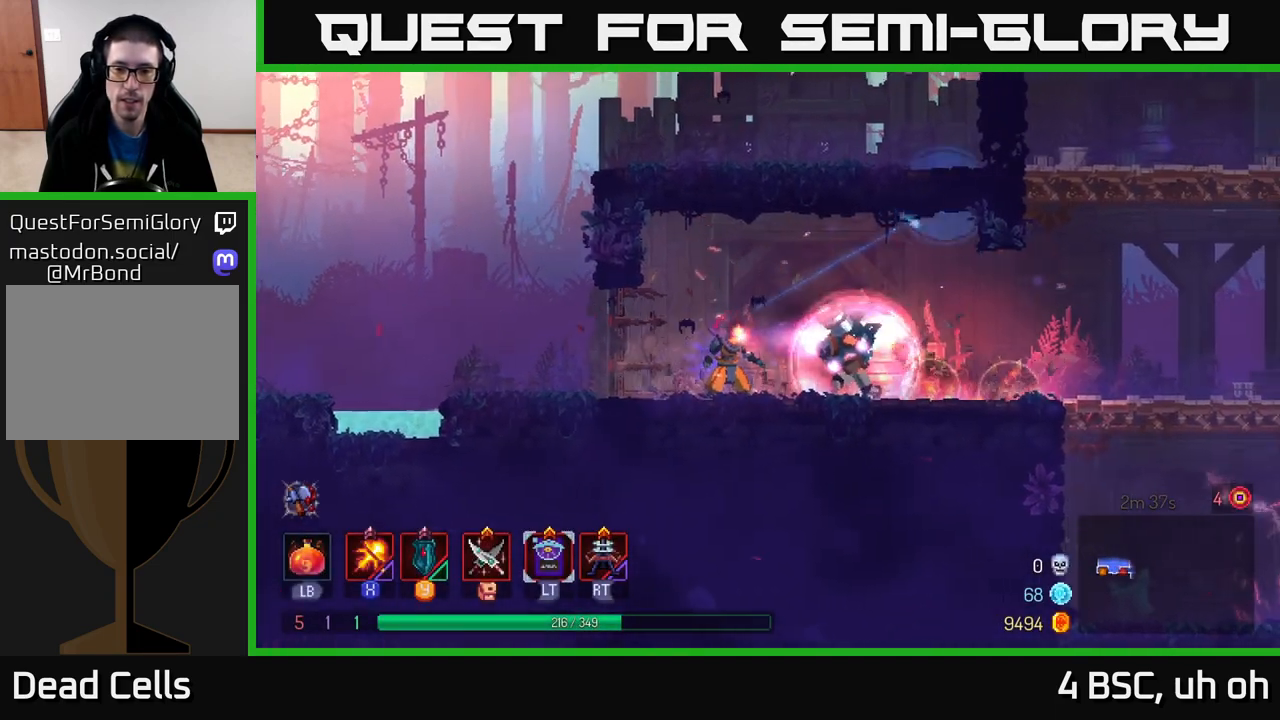
{"buttons": [], "left_stick": "right", "right_stick": "center", "events": [[33, "X", "up"], [167, "B", "down"], [300, "B", "up"], [350, "B", "down"], [500, "B", "up"]]}
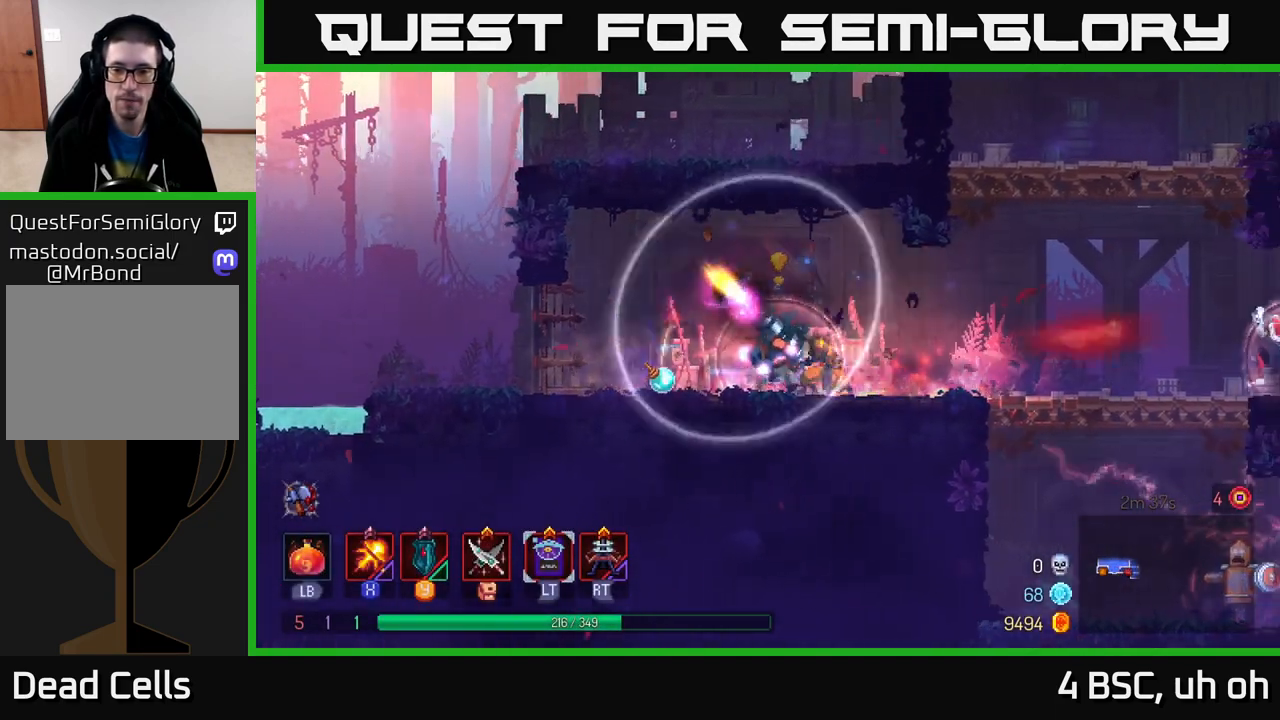
{"buttons": [], "left_stick": "right", "right_stick": "center", "events": []}
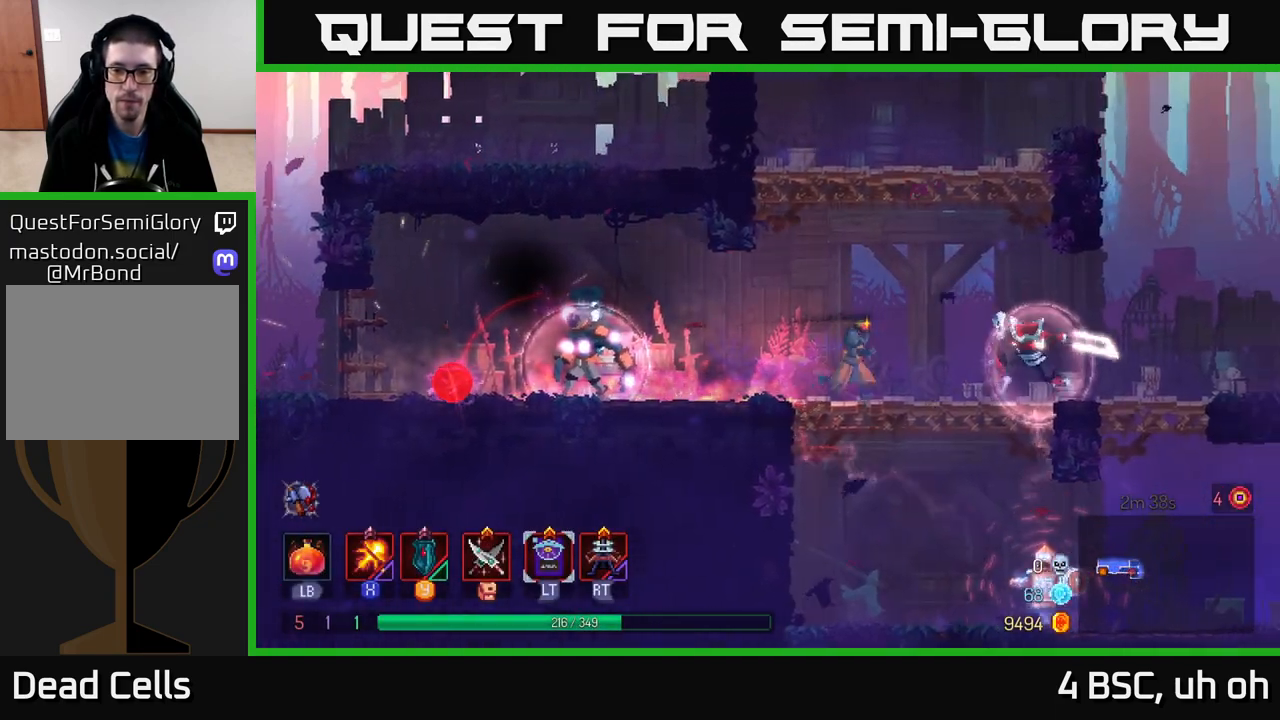
{"buttons": [], "left_stick": "center", "right_stick": "center", "events": [[83, "left_stick", "down"], [100, "A", "down"], [150, "A", "up"], [200, "A", "down"], [283, "A", "up"], [400, "left_stick", "right"], [467, "left_stick", "center"]]}
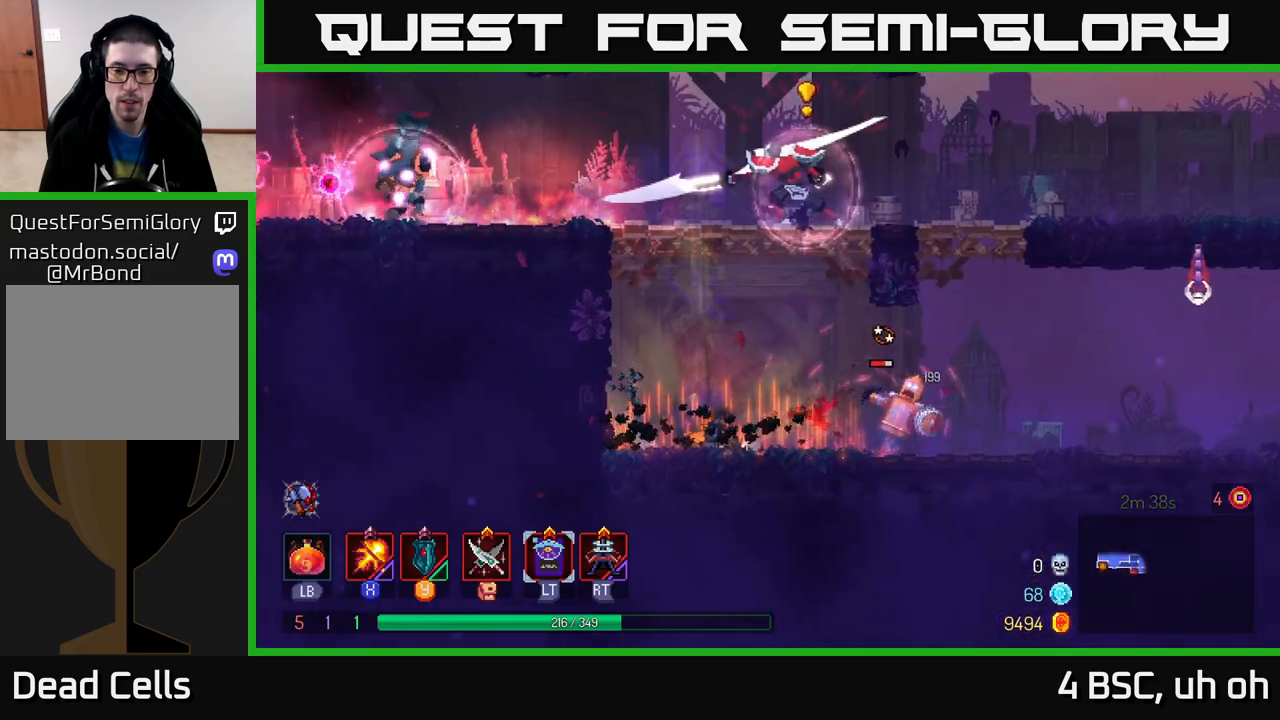
{"buttons": ["X"], "left_stick": "right", "right_stick": "center", "events": [[67, "left_stick", "right"], [117, "X", "down"]]}
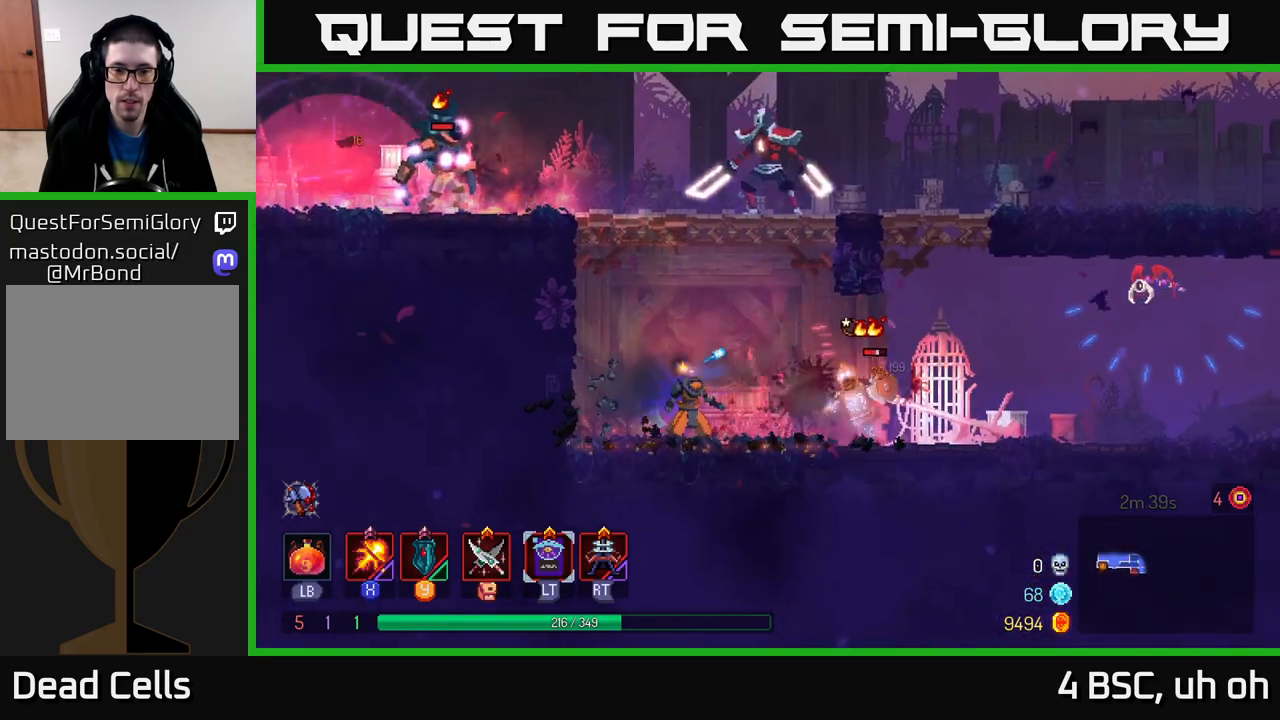
{"buttons": ["X"], "left_stick": "center", "right_stick": "center", "events": [[100, "left_stick", "center"]]}
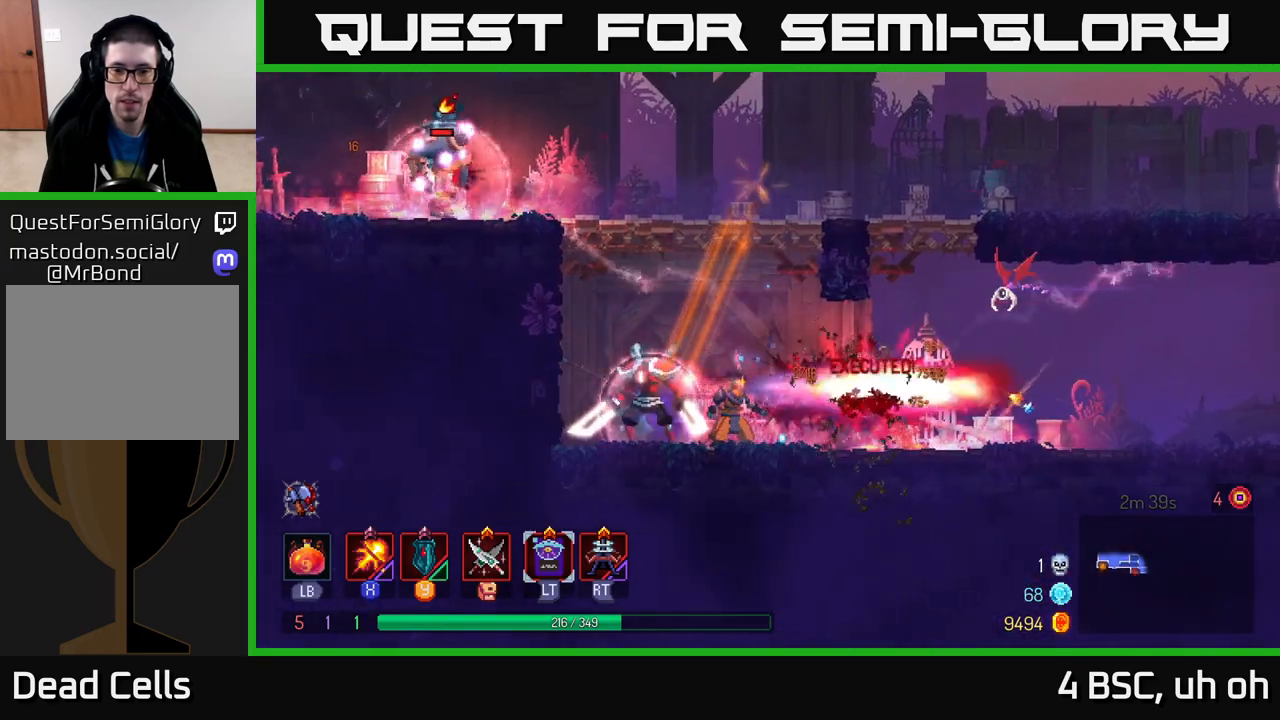
{"buttons": ["B"], "left_stick": "right", "right_stick": "center", "events": [[183, "left_stick", "right"], [217, "X", "up"], [283, "B", "down"], [350, "B", "up"], [417, "B", "down"]]}
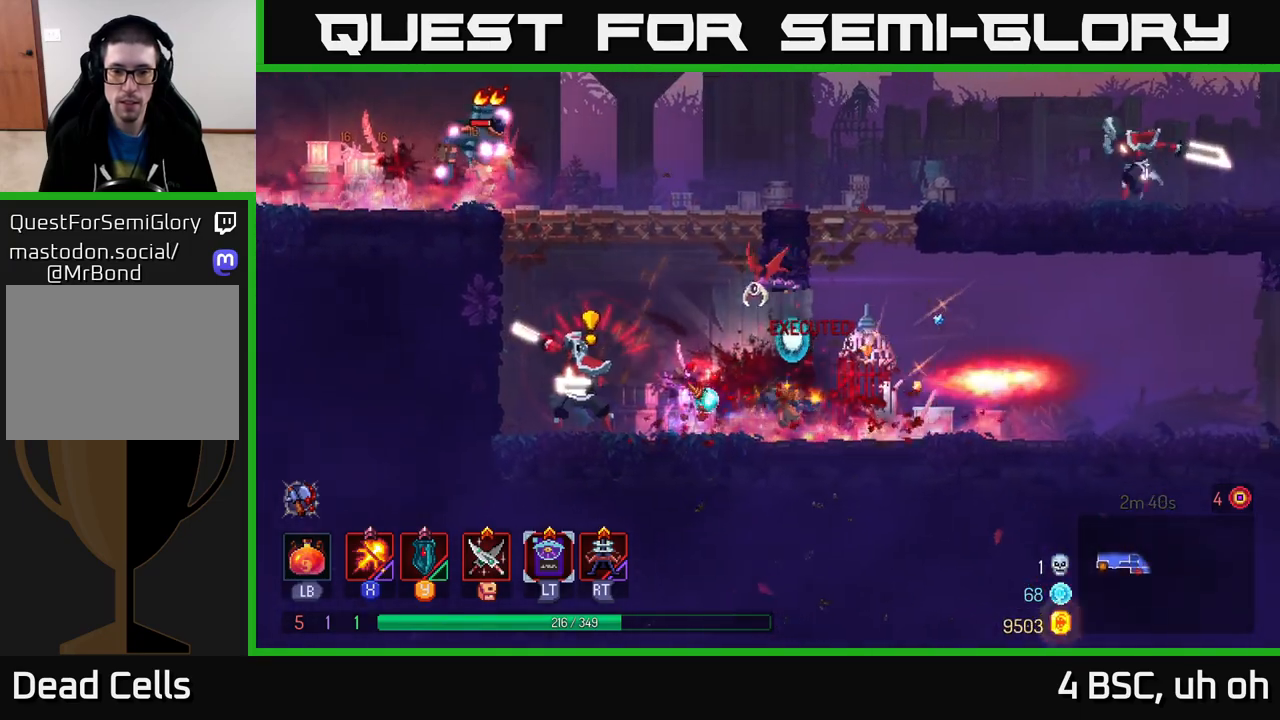
{"buttons": ["X"], "left_stick": "left", "right_stick": "center", "events": [[17, "B", "up"], [83, "B", "down"], [233, "B", "up"], [367, "X", "down"], [367, "left_stick", "left"]]}